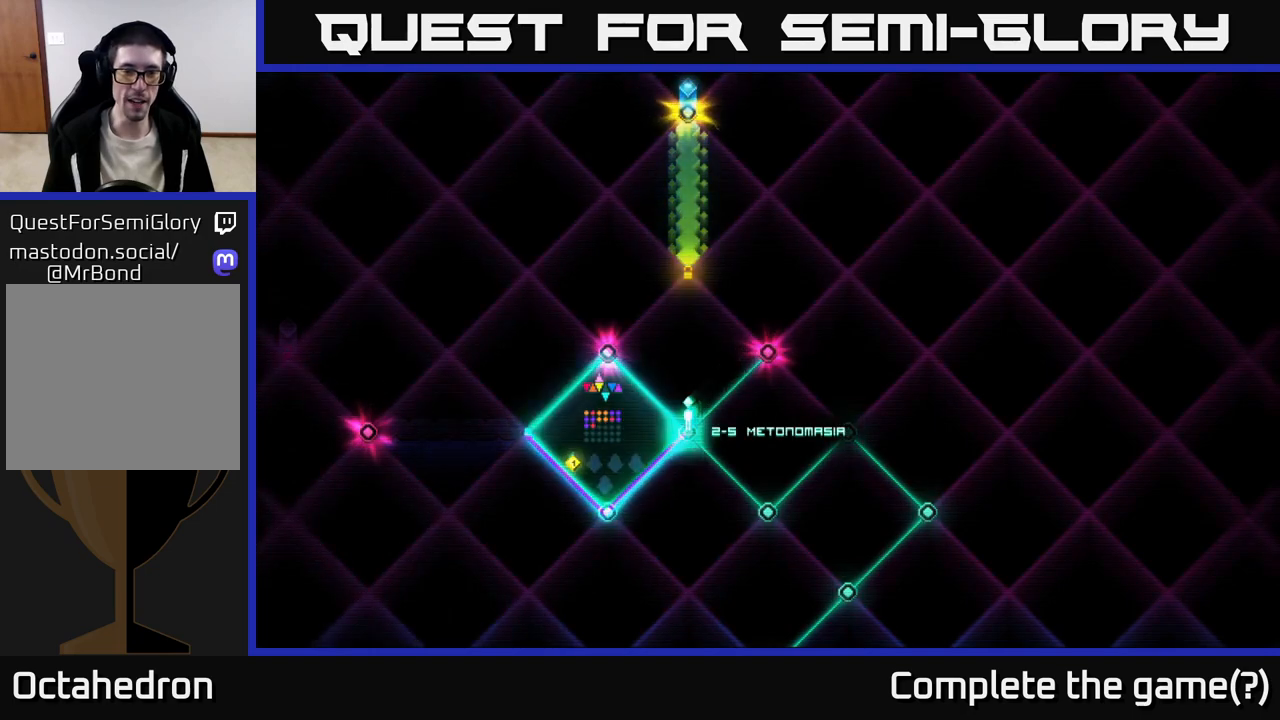
Gameplay with a controller (Xbox layout); each line is a JSON object with the inputs held at the frame after it. "events" lists button and stick changes between this image and that frame as [ms after this image, input, new state], when the widget could be followed in between. Not read: left_stick.
{"buttons": [], "right_stick": "center", "events": [[17, "DPAD_LEFT", "up"], [217, "DPAD_LEFT", "down"], [350, "DPAD_LEFT", "up"]]}
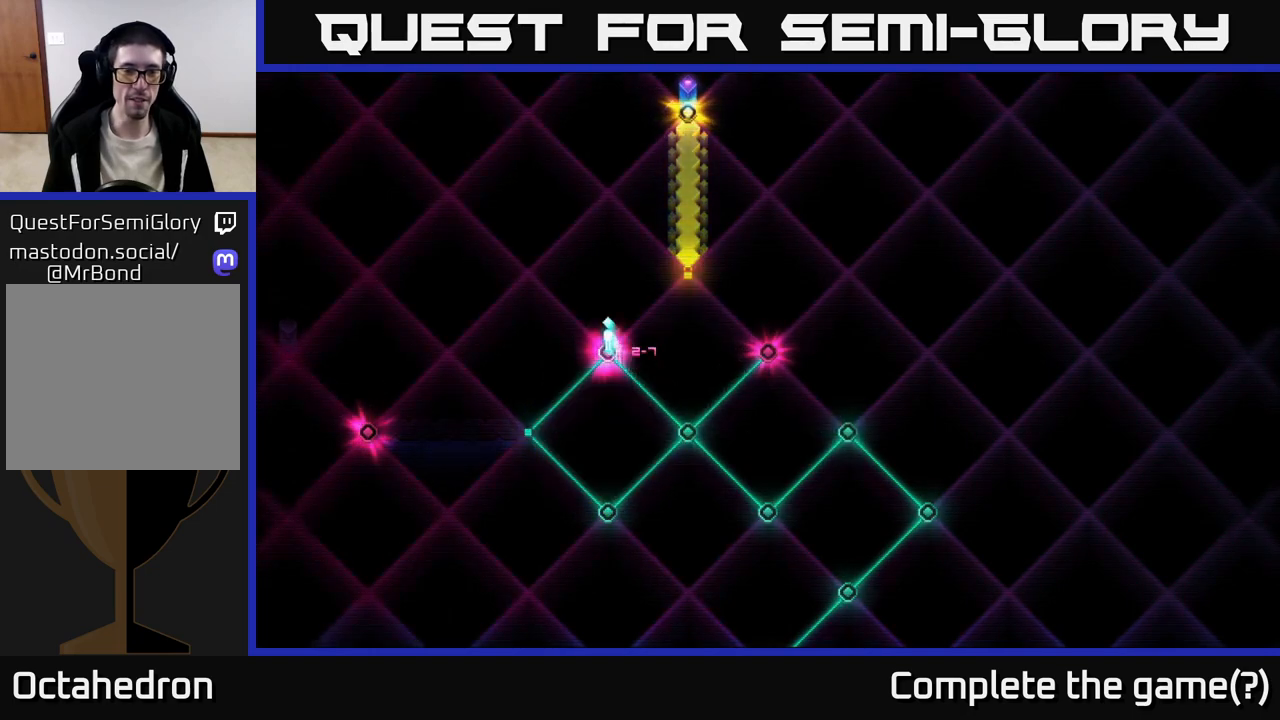
{"buttons": [], "right_stick": "center", "events": []}
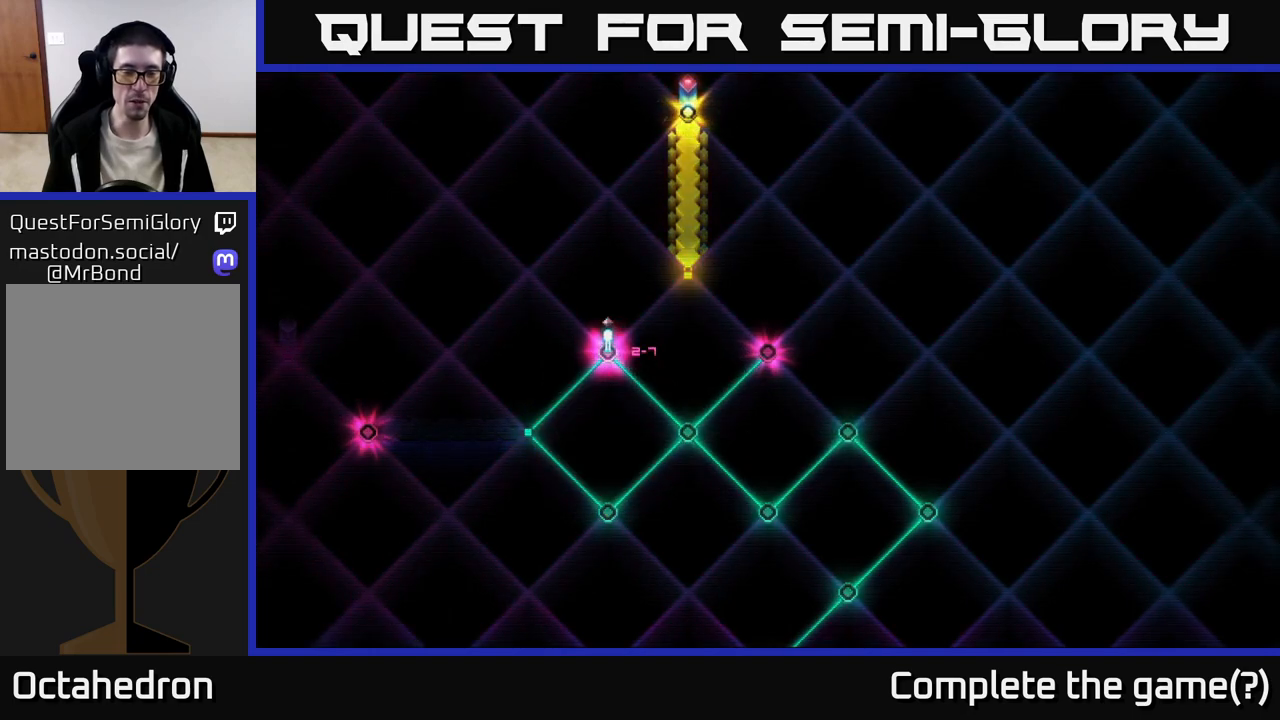
{"buttons": [], "right_stick": "center", "events": [[67, "DPAD_RIGHT", "down"], [167, "DPAD_RIGHT", "up"], [333, "DPAD_RIGHT", "down"], [450, "DPAD_RIGHT", "up"]]}
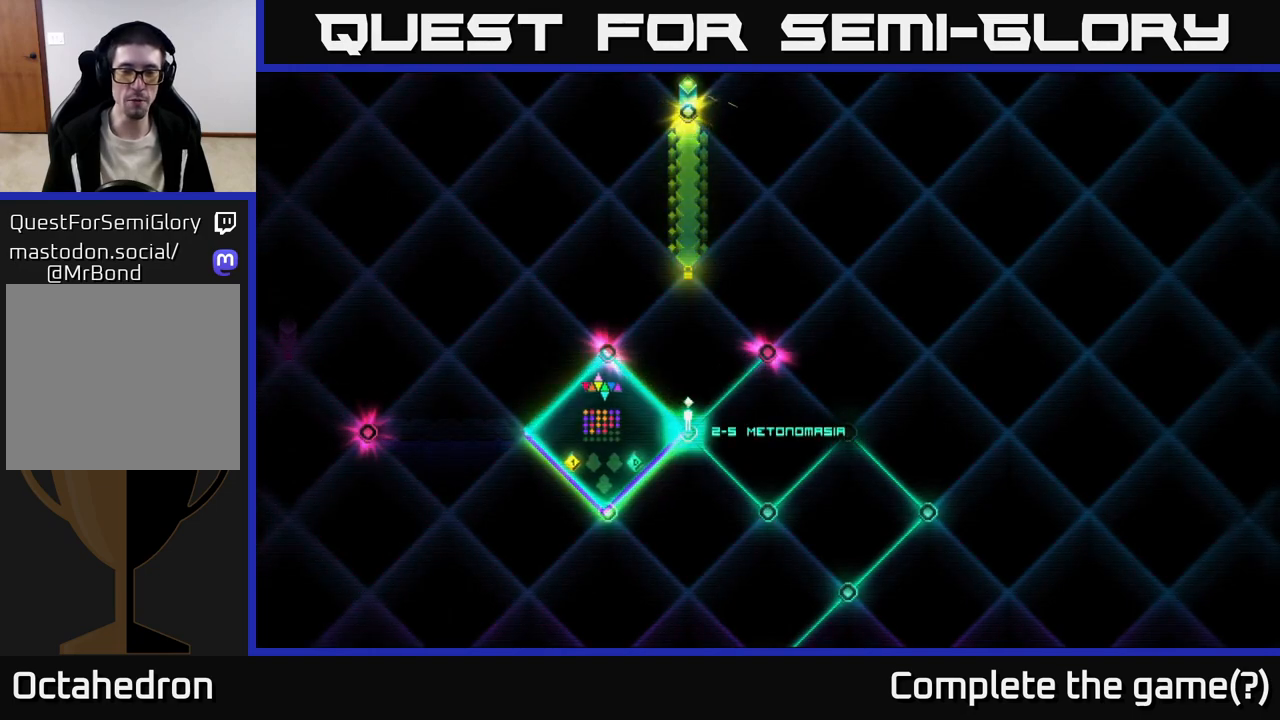
{"buttons": [], "right_stick": "center", "events": [[167, "DPAD_DOWN", "down"], [267, "DPAD_DOWN", "up"]]}
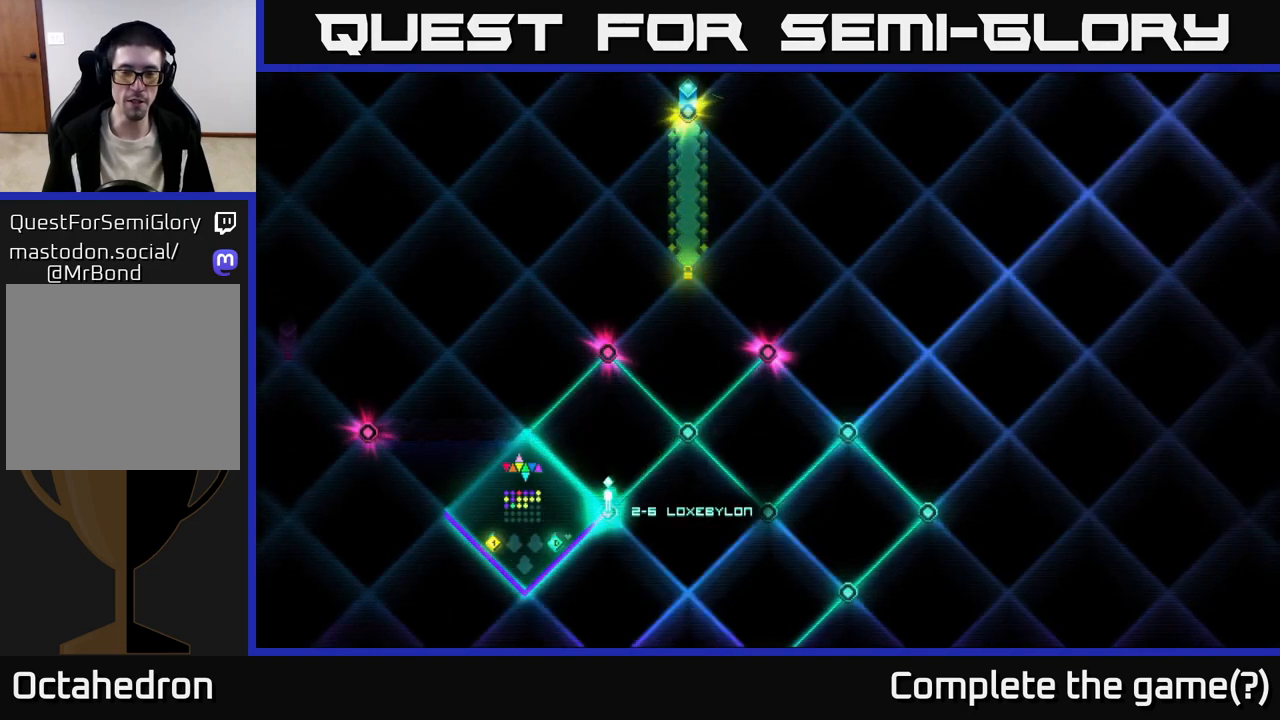
{"buttons": [], "right_stick": "center", "events": [[200, "DPAD_RIGHT", "down"], [317, "DPAD_RIGHT", "up"]]}
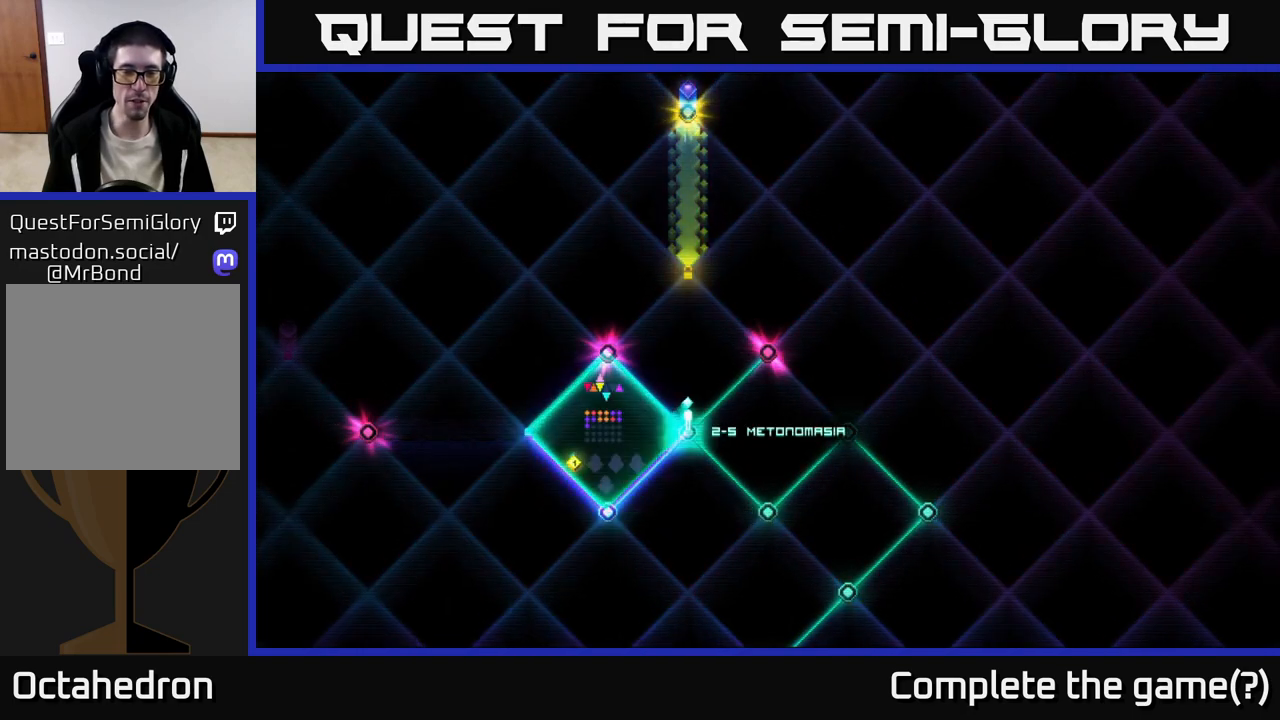
{"buttons": [], "right_stick": "center", "events": [[150, "DPAD_DOWN", "down"], [317, "DPAD_DOWN", "up"]]}
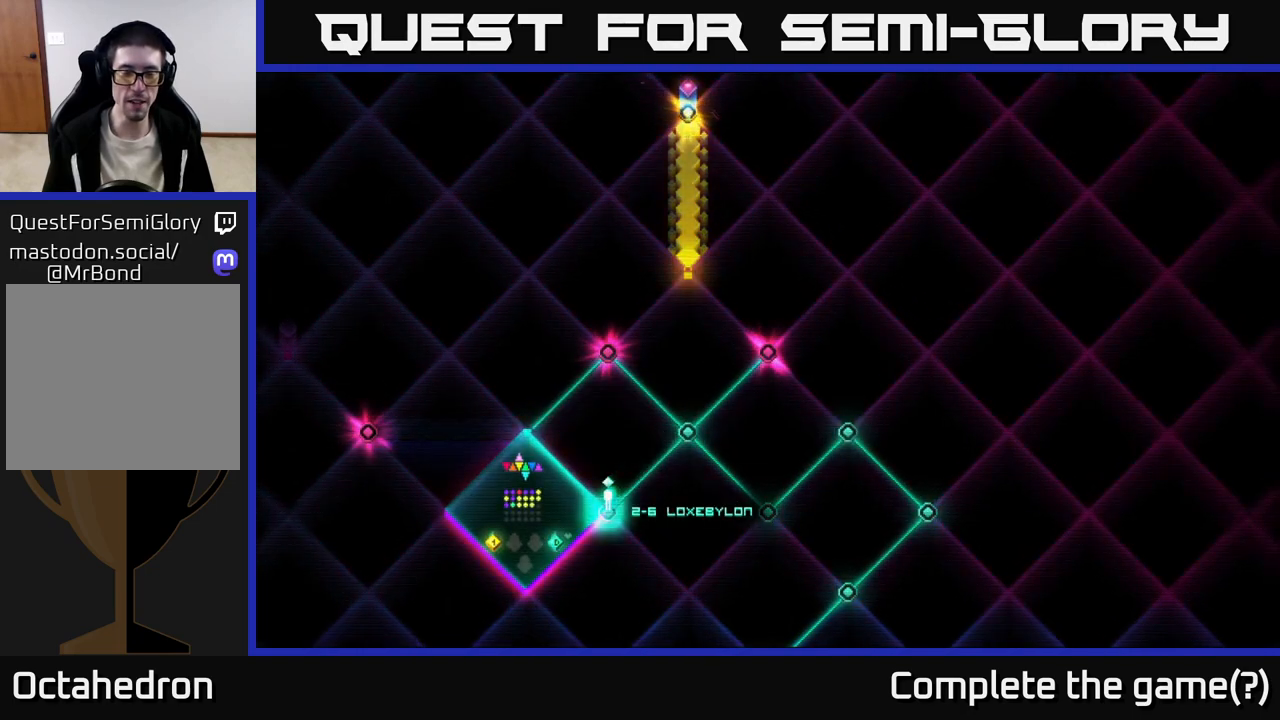
{"buttons": ["DPAD_DOWN", "DPAD_RIGHT"], "right_stick": "center", "events": [[67, "DPAD_RIGHT", "down"], [233, "DPAD_RIGHT", "up"], [367, "DPAD_RIGHT", "down"], [400, "DPAD_DOWN", "down"]]}
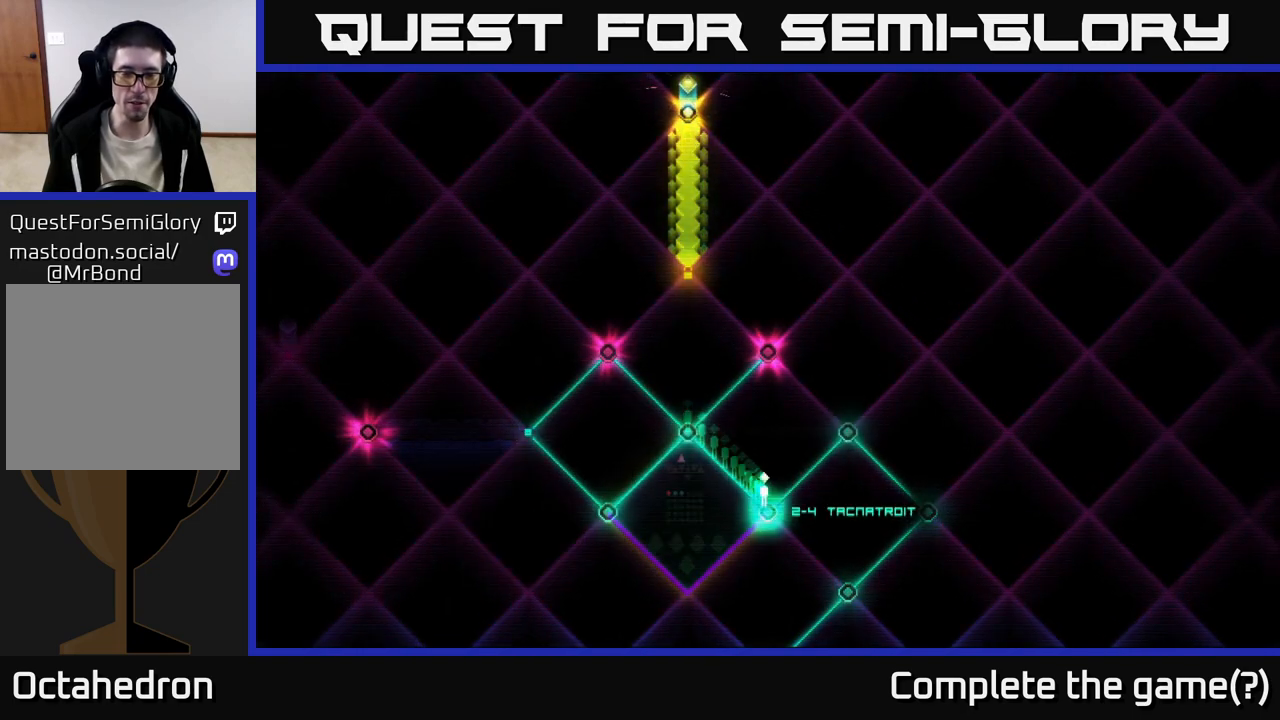
{"buttons": ["DPAD_RIGHT"], "right_stick": "center", "events": [[167, "DPAD_DOWN", "up"], [167, "DPAD_RIGHT", "up"], [483, "DPAD_RIGHT", "down"]]}
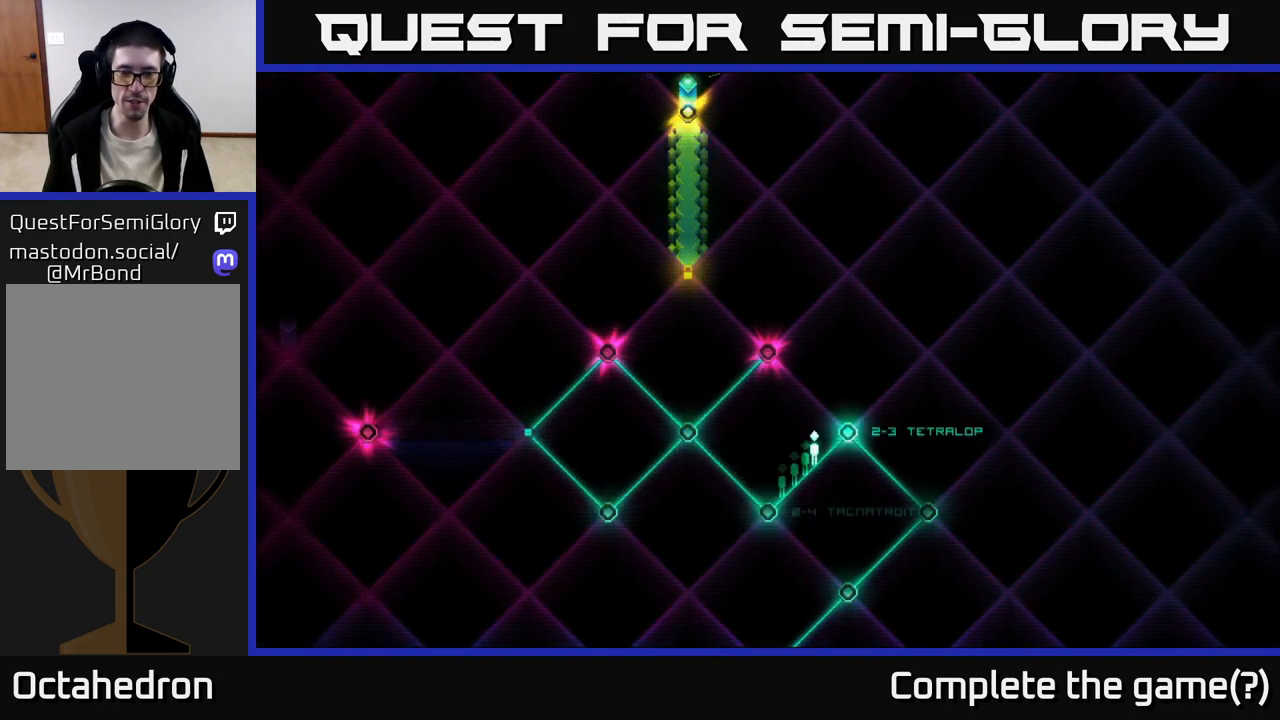
{"buttons": ["DPAD_LEFT"], "right_stick": "center", "events": [[100, "DPAD_UP", "down"], [233, "DPAD_RIGHT", "up"], [233, "DPAD_UP", "up"], [467, "DPAD_LEFT", "down"]]}
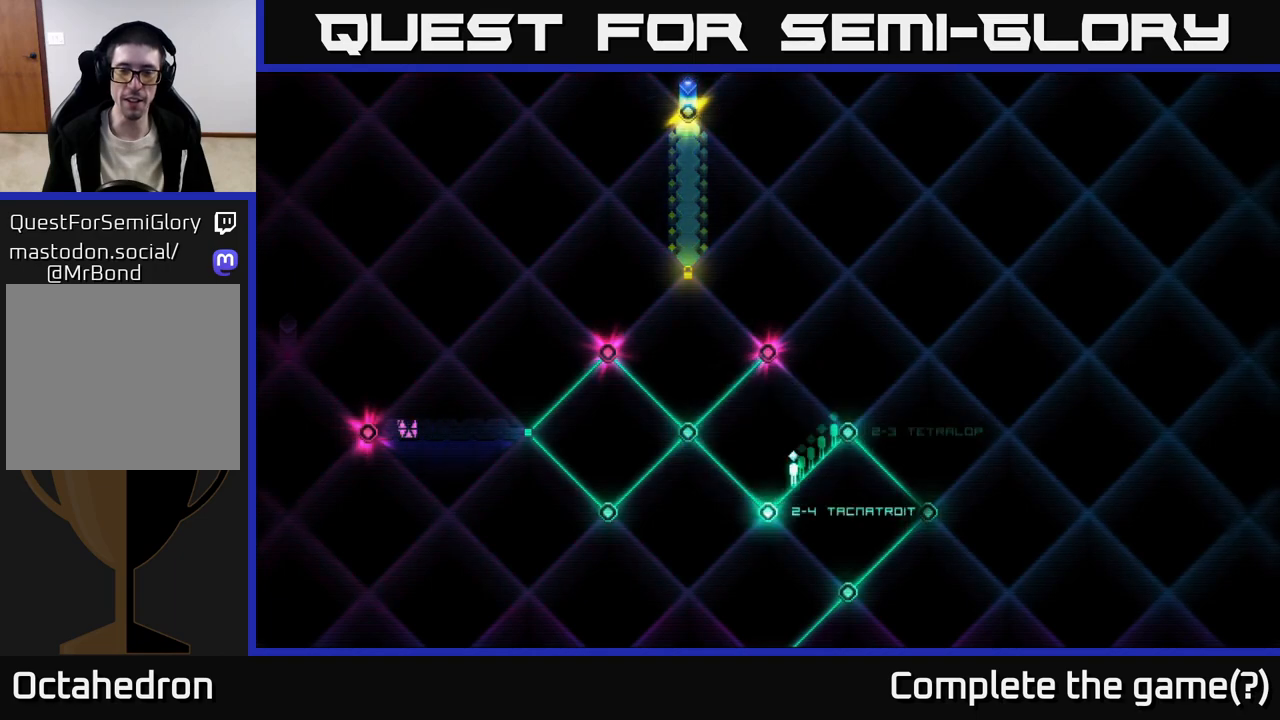
{"buttons": ["DPAD_UP", "DPAD_LEFT"], "right_stick": "center", "events": [[150, "DPAD_LEFT", "up"], [400, "DPAD_LEFT", "down"], [417, "DPAD_UP", "down"]]}
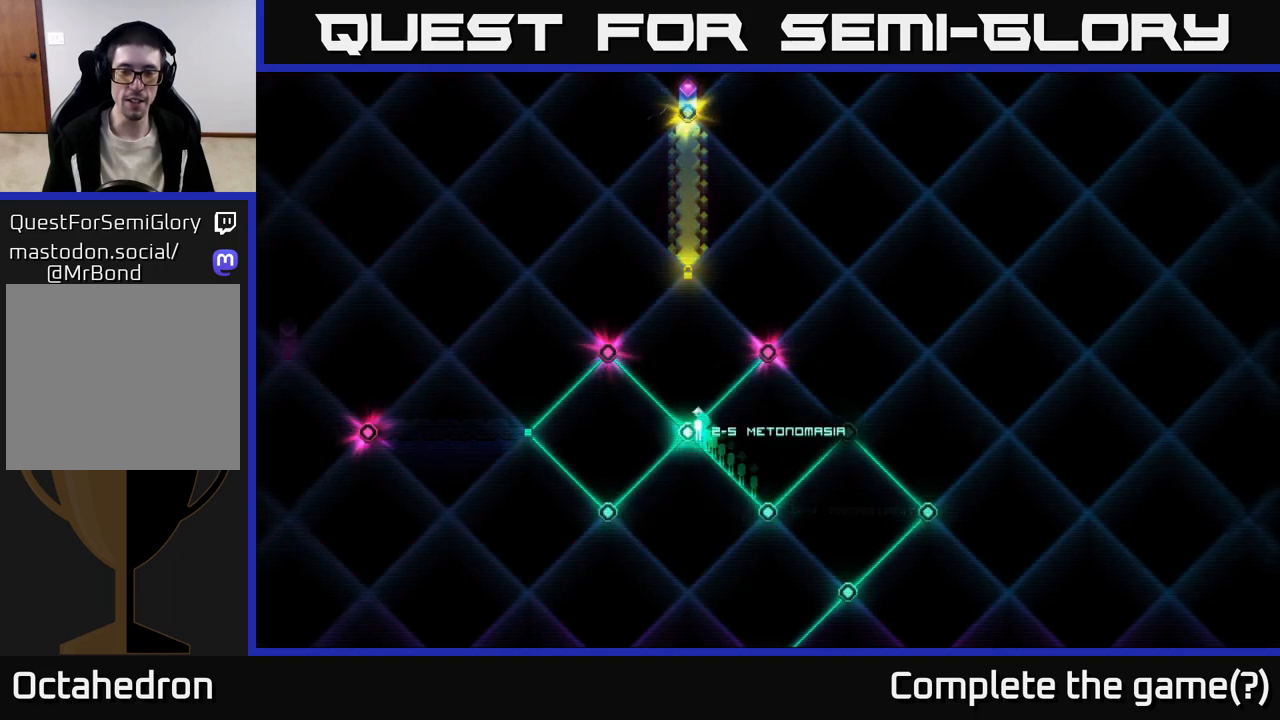
{"buttons": [], "right_stick": "center", "events": [[83, "DPAD_UP", "up"], [100, "DPAD_LEFT", "up"]]}
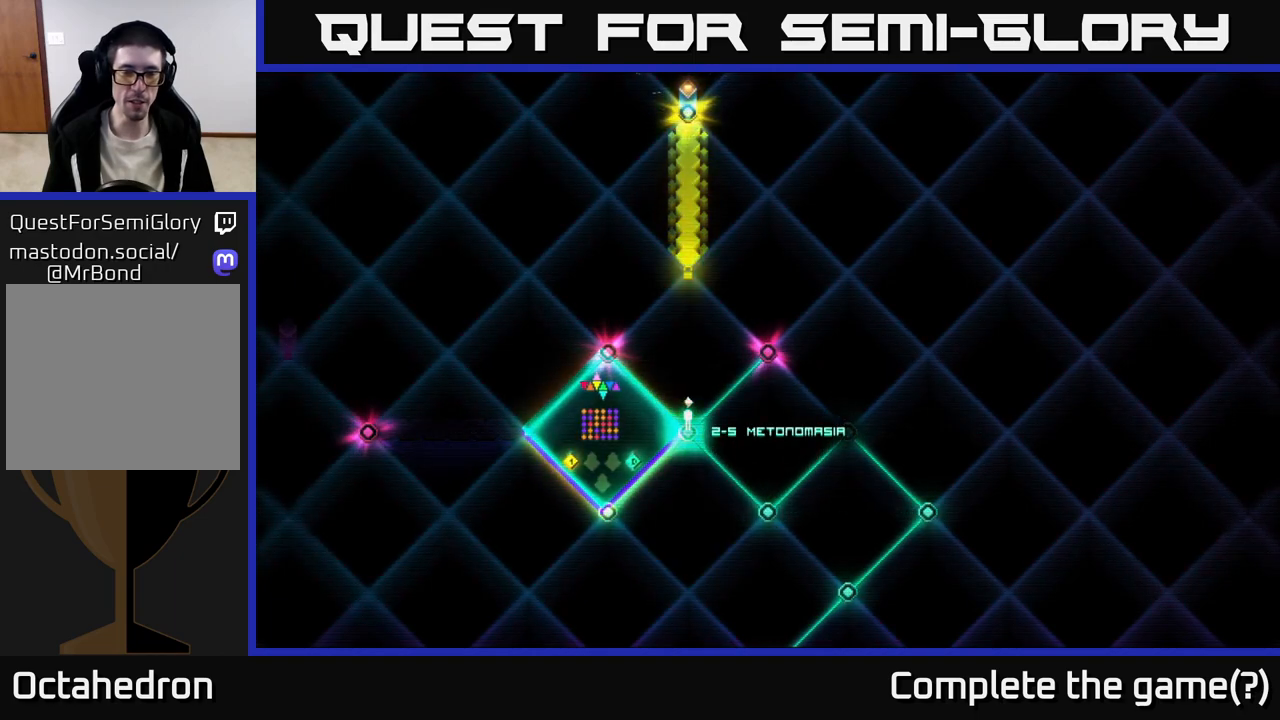
{"buttons": [], "right_stick": "center", "events": [[183, "DPAD_LEFT", "down"], [400, "DPAD_LEFT", "up"]]}
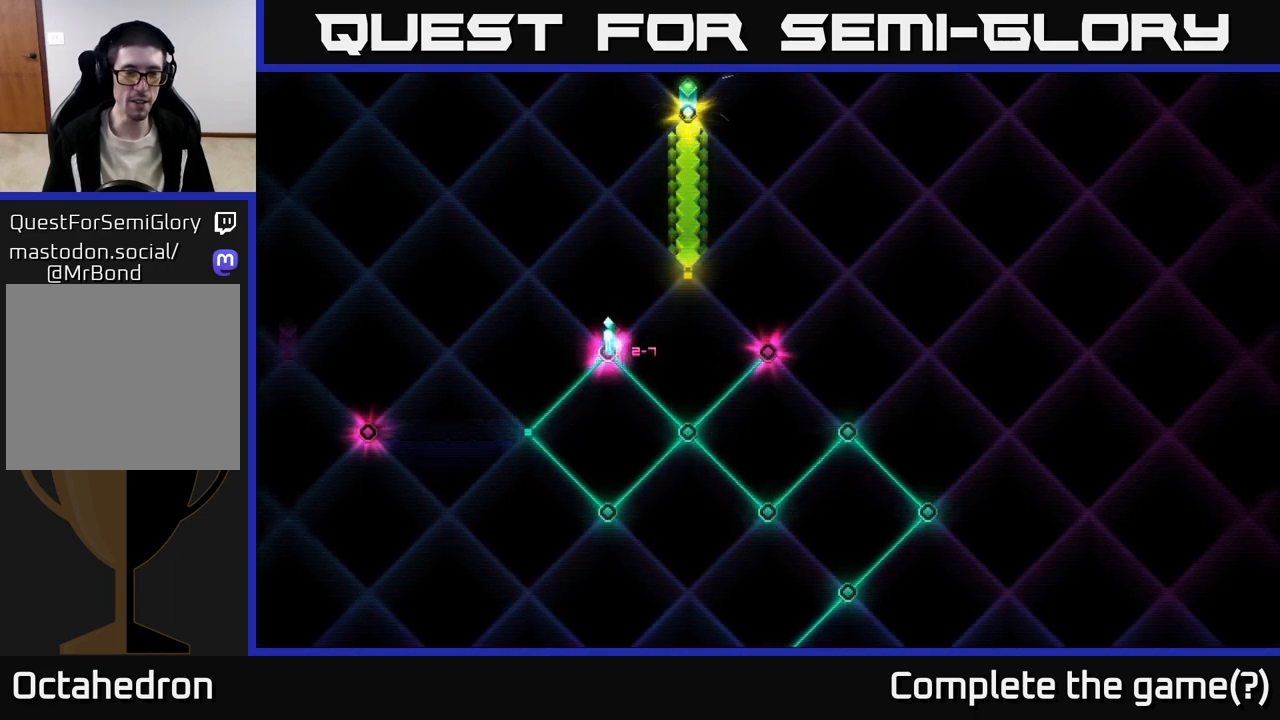
{"buttons": [], "right_stick": "center", "events": [[183, "DPAD_LEFT", "down"], [217, "DPAD_DOWN", "down"], [383, "DPAD_LEFT", "up"], [417, "DPAD_DOWN", "up"]]}
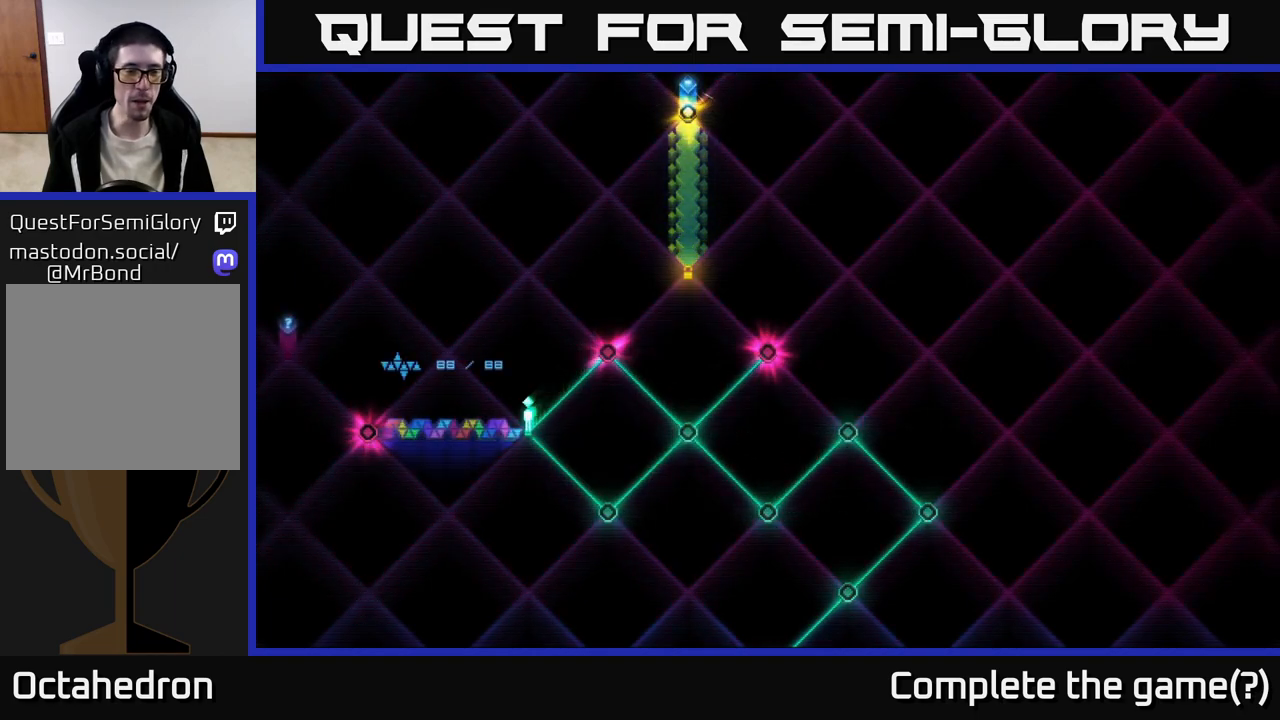
{"buttons": ["DPAD_RIGHT"], "right_stick": "center", "events": [[50, "DPAD_DOWN", "down"], [50, "DPAD_RIGHT", "down"], [233, "DPAD_DOWN", "up"], [267, "DPAD_RIGHT", "up"], [417, "DPAD_RIGHT", "down"]]}
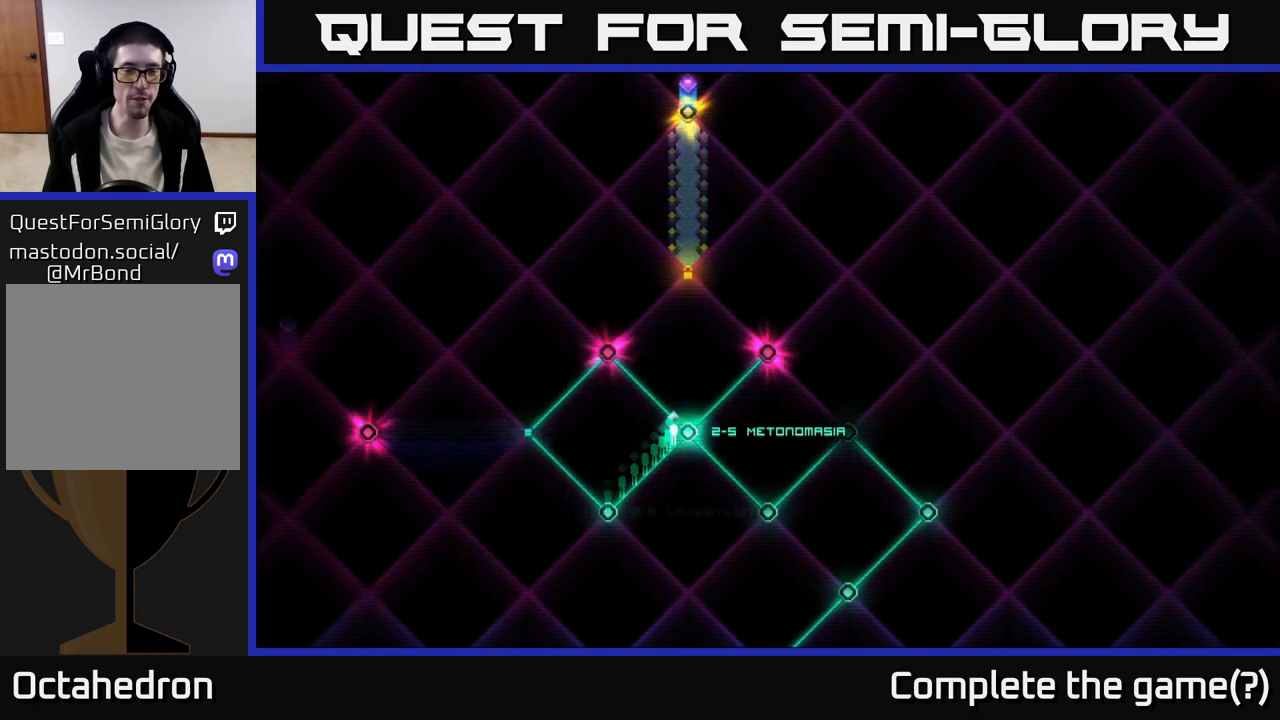
{"buttons": [], "right_stick": "center", "events": [[133, "DPAD_RIGHT", "up"], [300, "DPAD_LEFT", "down"], [300, "DPAD_UP", "down"], [483, "DPAD_LEFT", "up"], [500, "DPAD_UP", "up"]]}
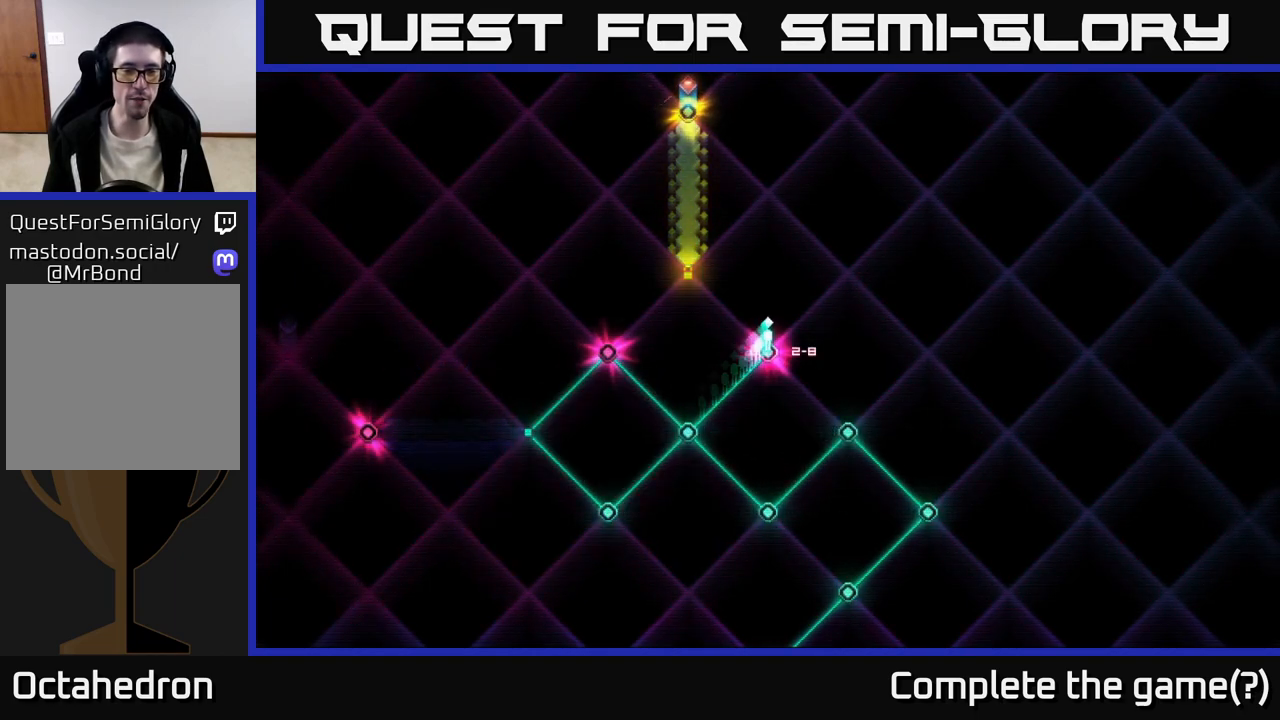
{"buttons": [], "right_stick": "center", "events": [[283, "DPAD_LEFT", "down"], [417, "DPAD_LEFT", "up"]]}
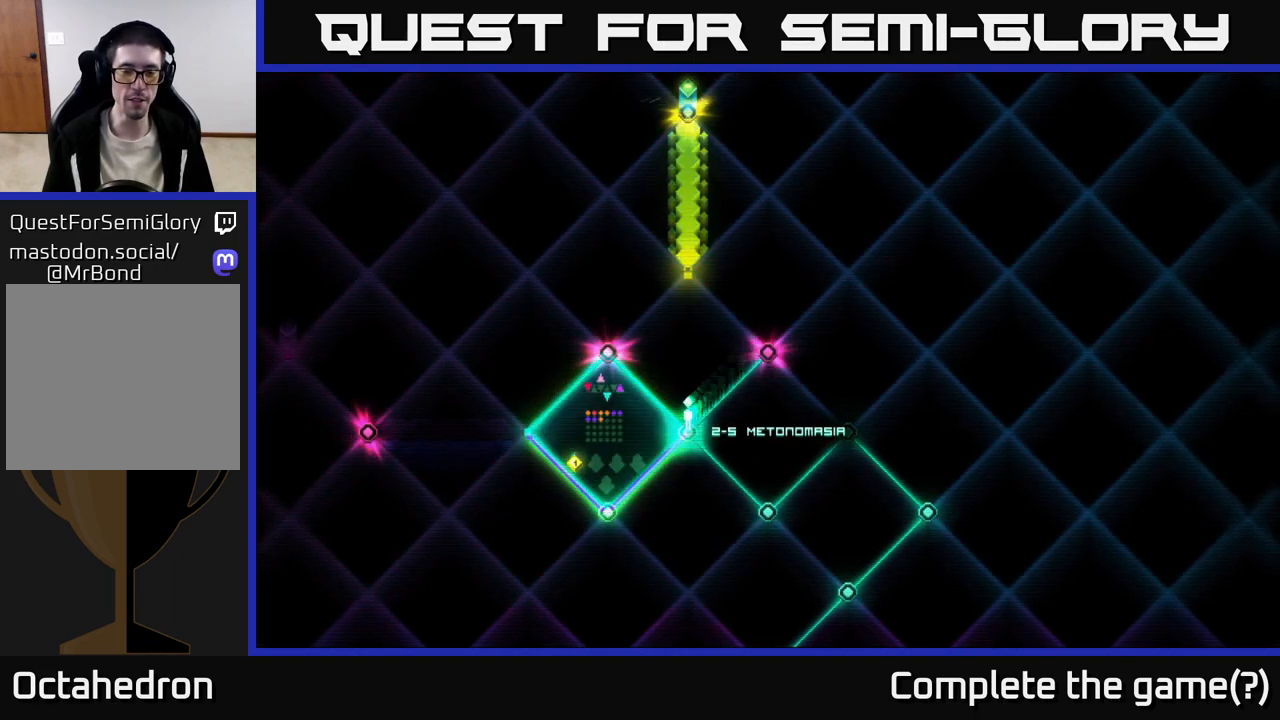
{"buttons": [], "right_stick": "center", "events": [[267, "DPAD_RIGHT", "down"], [483, "DPAD_RIGHT", "up"]]}
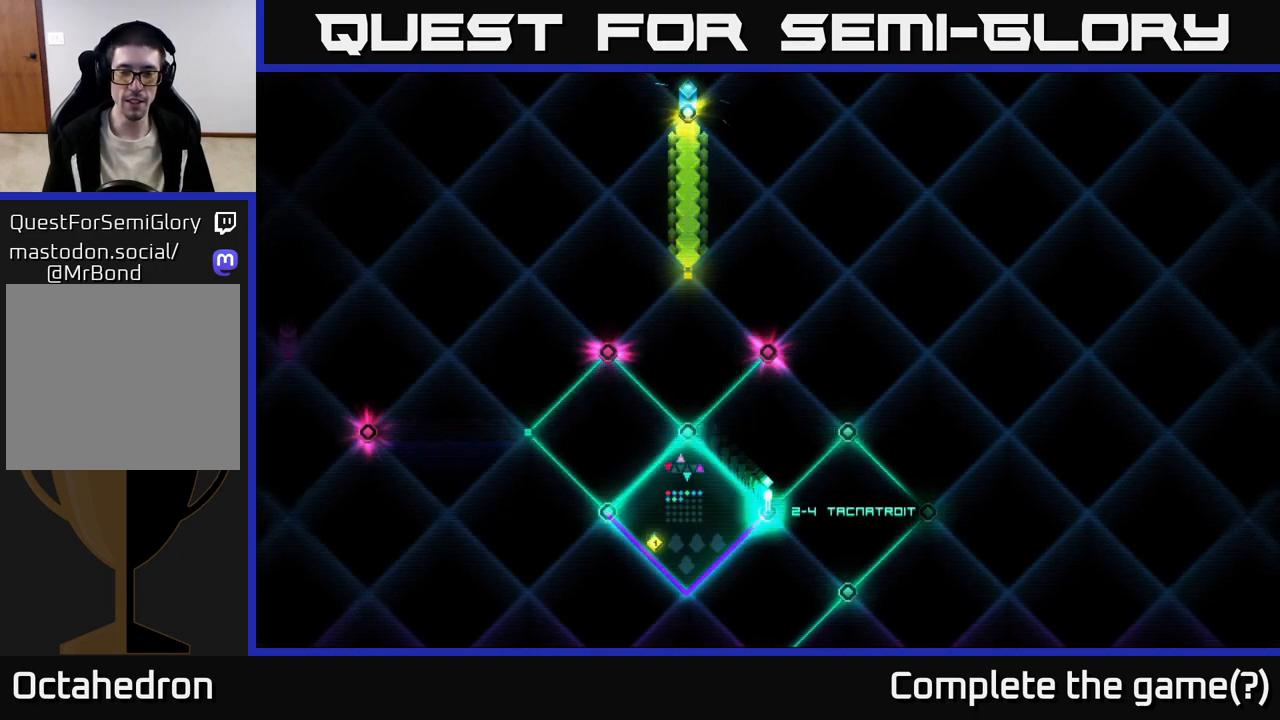
{"buttons": [], "right_stick": "center", "events": [[200, "DPAD_RIGHT", "down"], [267, "DPAD_UP", "down"], [383, "DPAD_UP", "up"], [433, "DPAD_RIGHT", "up"]]}
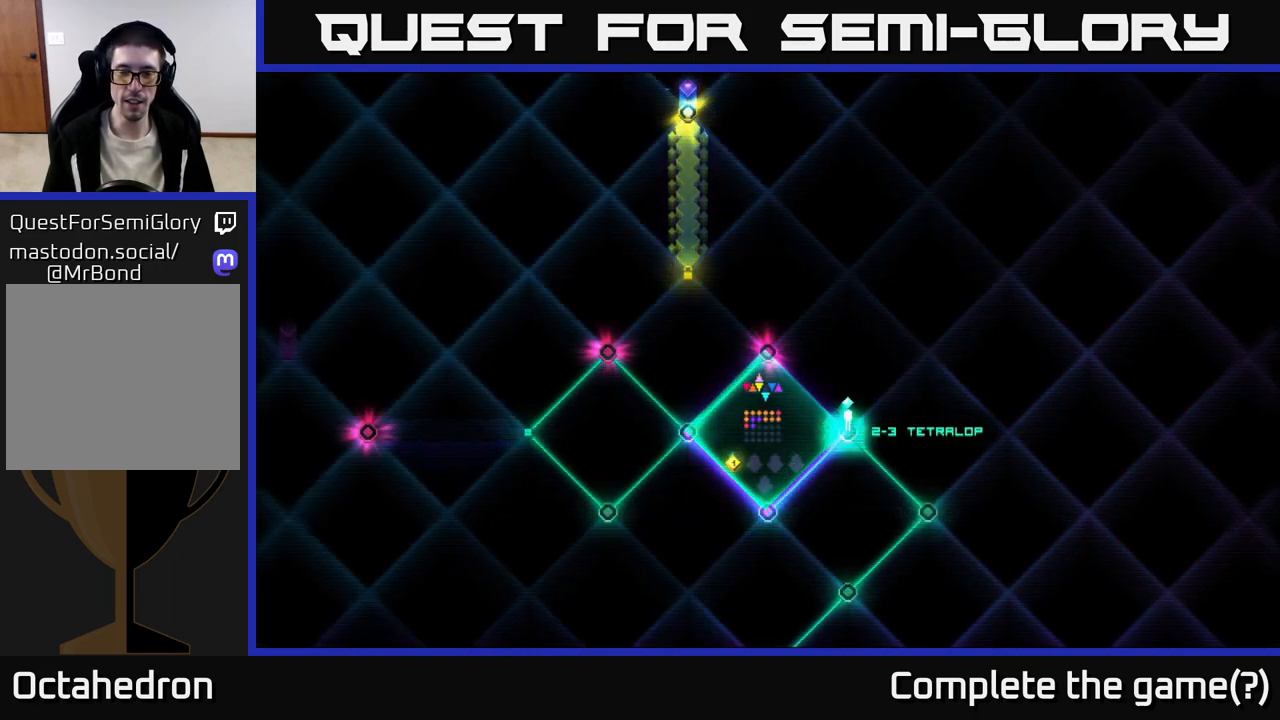
{"buttons": [], "right_stick": "center", "events": [[233, "DPAD_DOWN", "down"], [233, "DPAD_LEFT", "down"], [417, "DPAD_DOWN", "up"], [433, "DPAD_LEFT", "up"]]}
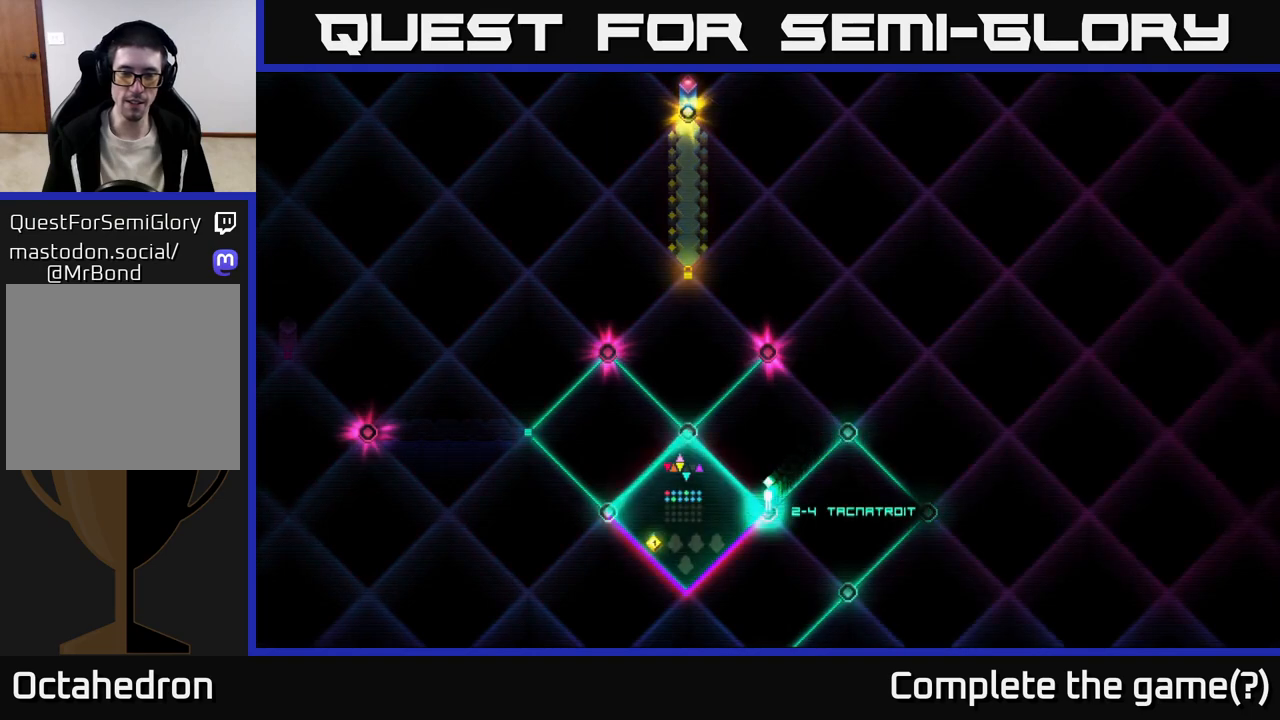
{"buttons": [], "right_stick": "center", "events": [[83, "DPAD_LEFT", "down"], [133, "DPAD_UP", "down"], [300, "DPAD_LEFT", "up"], [300, "DPAD_UP", "up"]]}
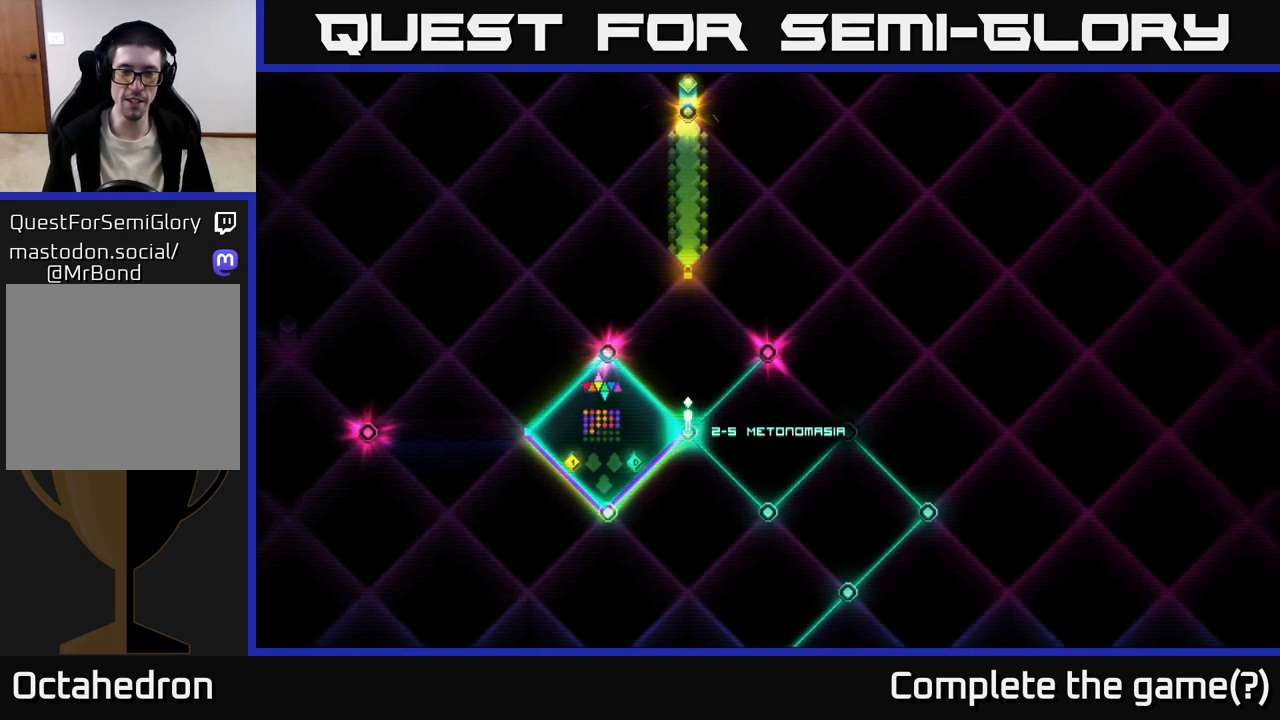
{"buttons": [], "right_stick": "center", "events": []}
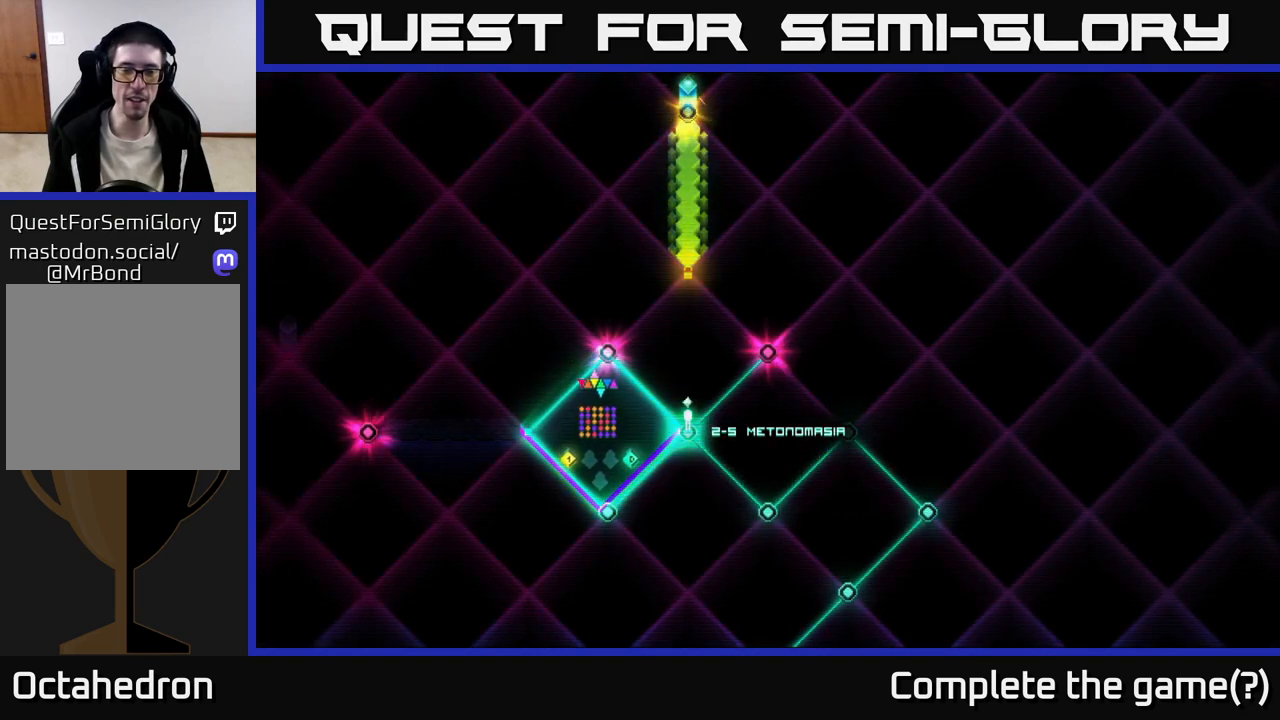
{"buttons": [], "right_stick": "center", "events": []}
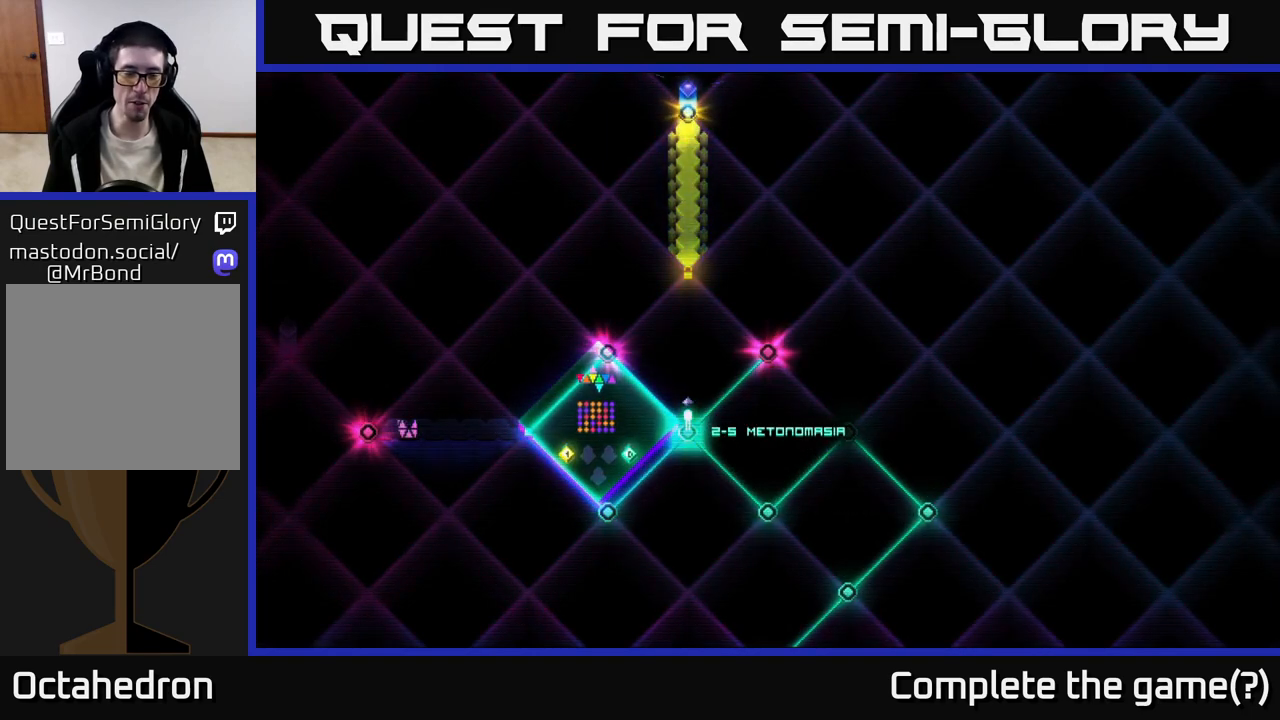
{"buttons": [], "right_stick": "center", "events": []}
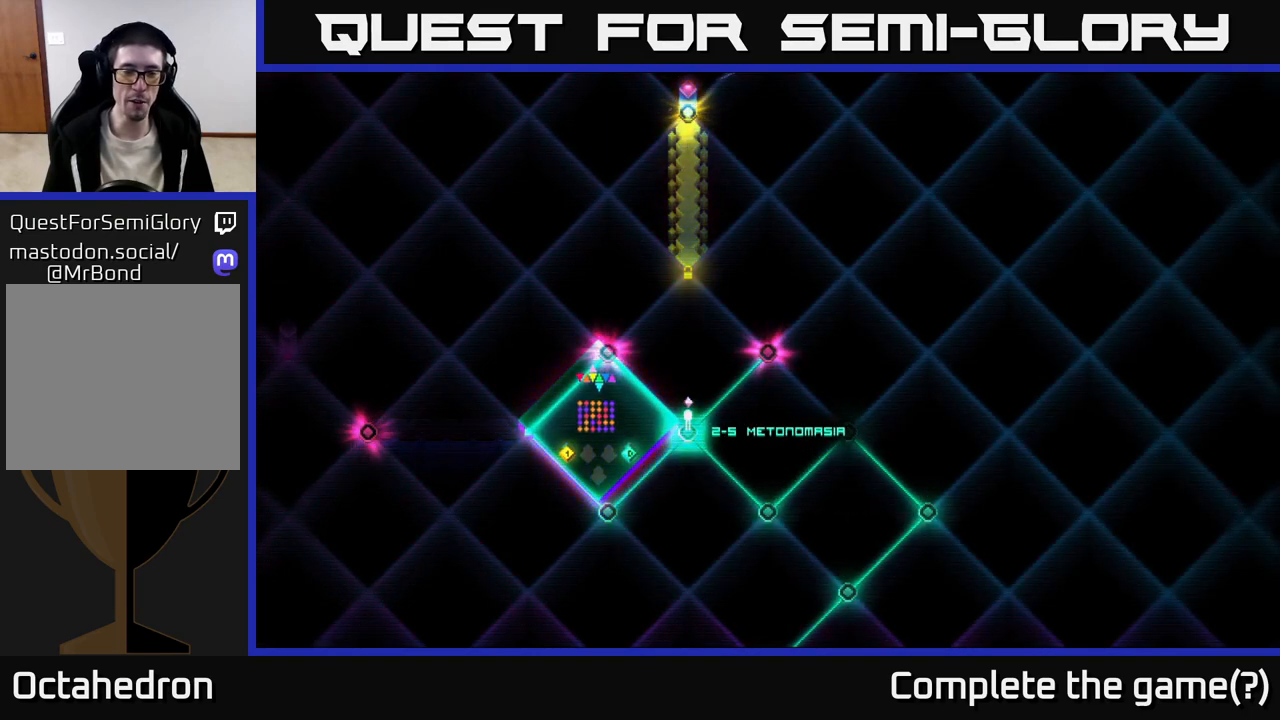
{"buttons": [], "right_stick": "center", "events": []}